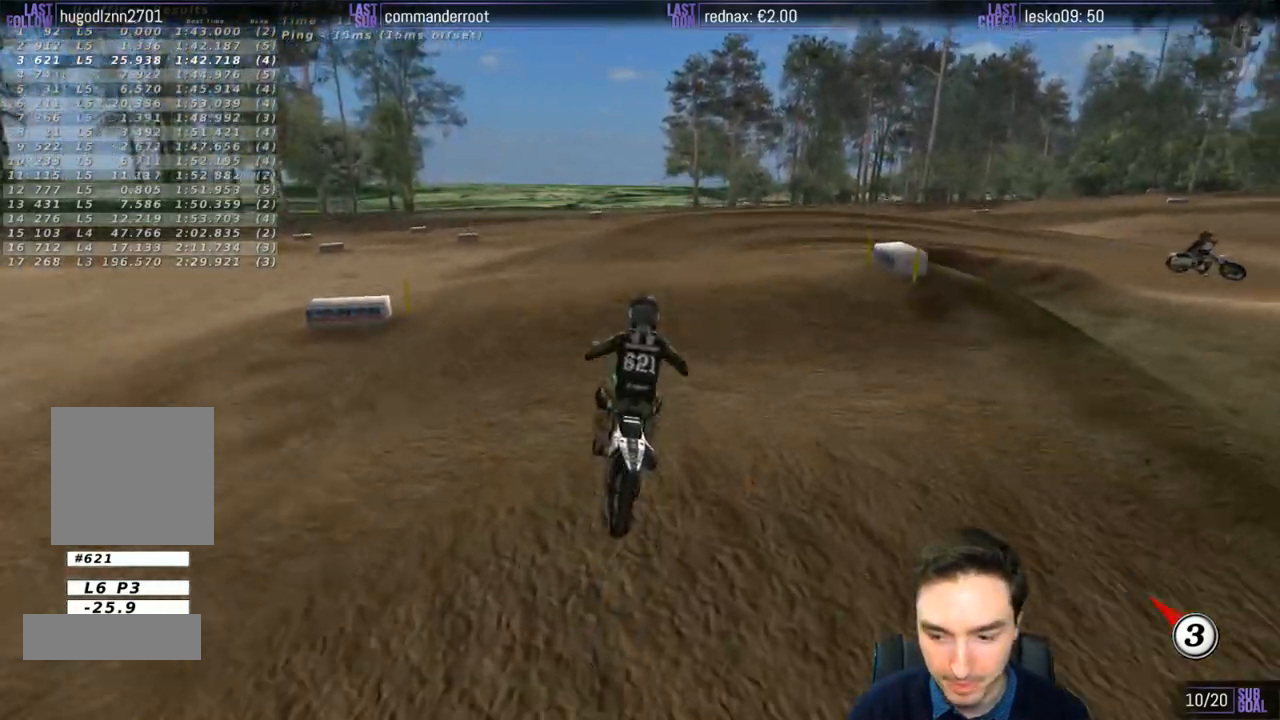
Gameplay with a controller (Xbox layout); each line is a JSON object with the inputs held at the frame after it. "events" lists button and stick changes between this image and that frame as [ms after this image, input, new state], when the widget could be followed in between. Not read: L3 R3.
{"buttons": ["X"], "left_stick": "down", "right_stick": "center", "events": [[333, "left_stick", "down"], [500, "X", "down"]]}
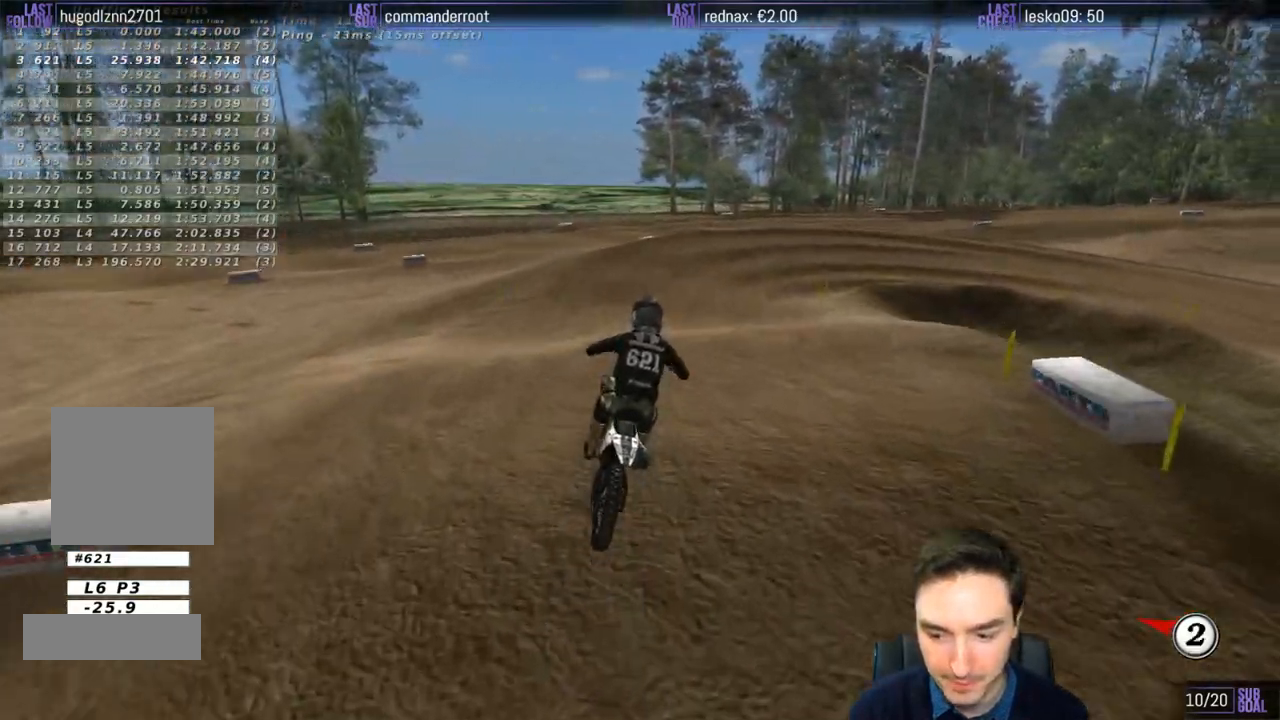
{"buttons": ["L1"], "left_stick": "right", "right_stick": "center", "events": [[100, "X", "up"], [167, "L1", "down"], [200, "left_stick", "center"], [233, "X", "down"], [317, "X", "up"], [400, "left_stick", "right"]]}
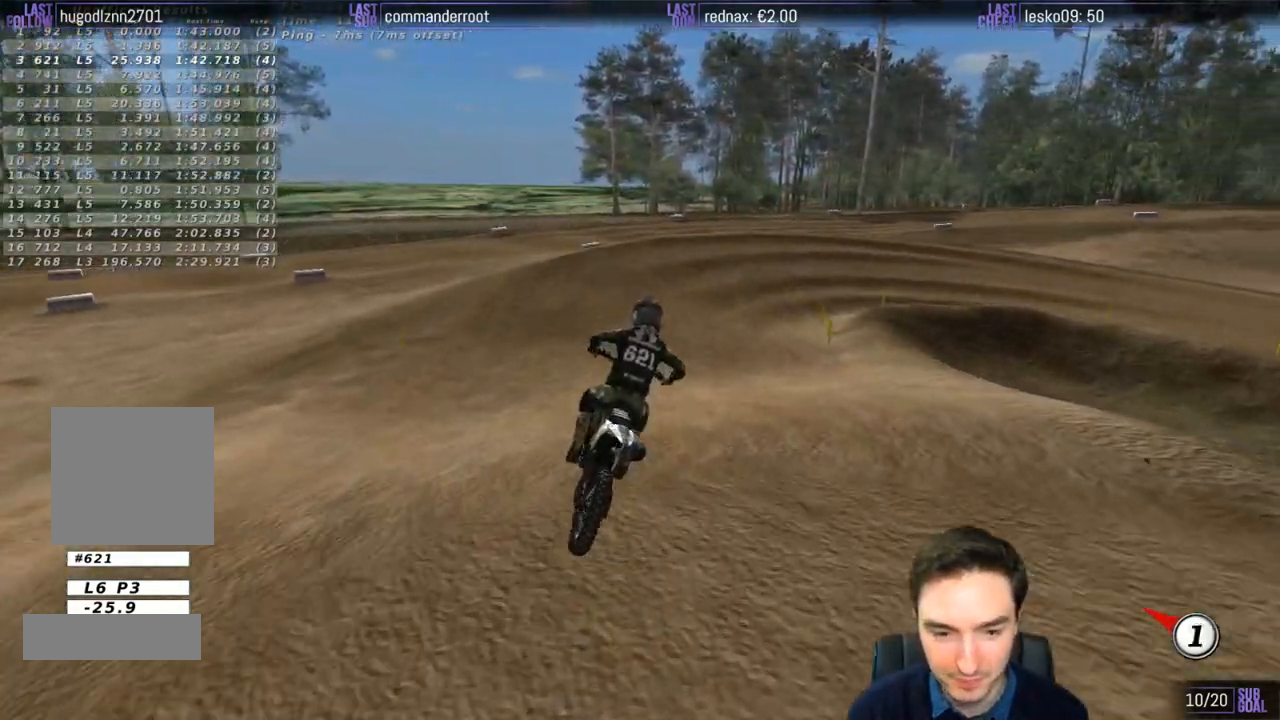
{"buttons": ["L1", "R2"], "left_stick": "center", "right_stick": "center", "events": [[100, "left_stick", "center"], [133, "R2", "down"], [267, "R2", "up"], [367, "R2", "down"]]}
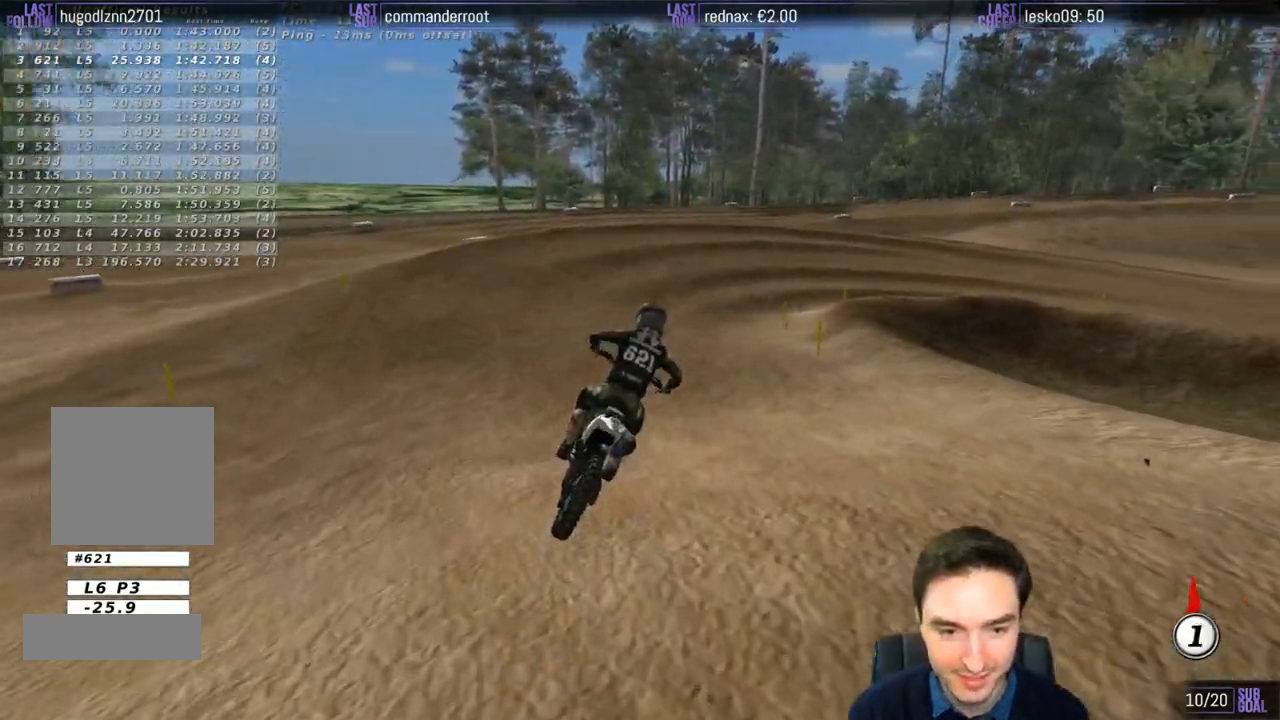
{"buttons": ["L1"], "left_stick": "center", "right_stick": "center", "events": [[67, "R2", "up"], [200, "left_stick", "right"], [233, "R2", "down"], [333, "R2", "up"], [500, "left_stick", "center"]]}
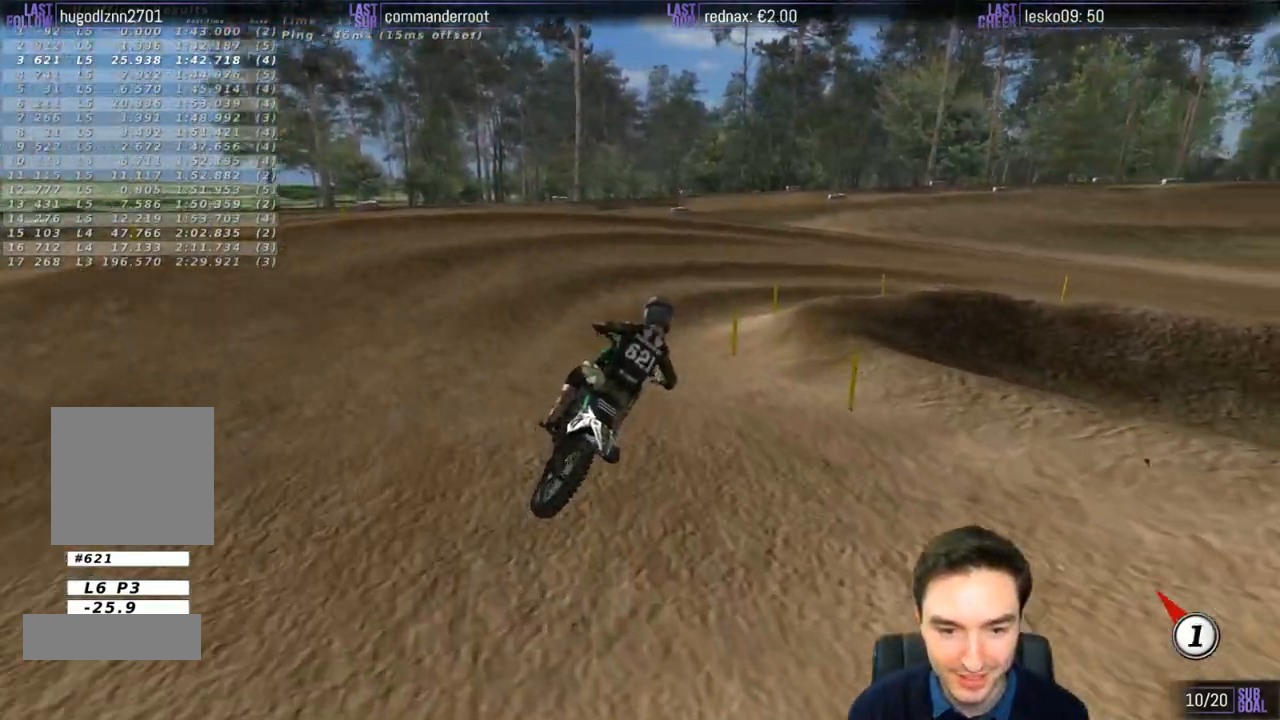
{"buttons": ["L1"], "left_stick": "center", "right_stick": "center", "events": [[33, "R2", "down"], [183, "R2", "up"], [267, "left_stick", "right"], [400, "X", "down"], [467, "X", "up"], [500, "left_stick", "center"]]}
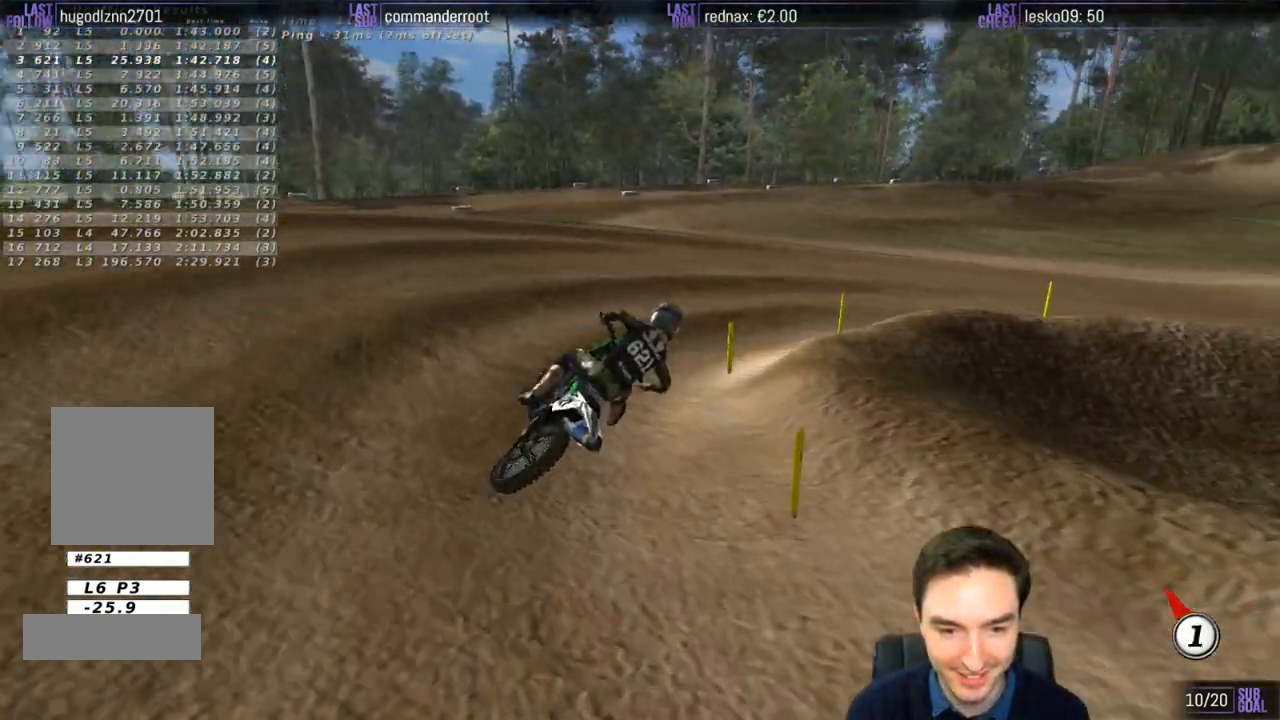
{"buttons": ["L1"], "left_stick": "down-left", "right_stick": "center", "events": [[400, "left_stick", "down-left"]]}
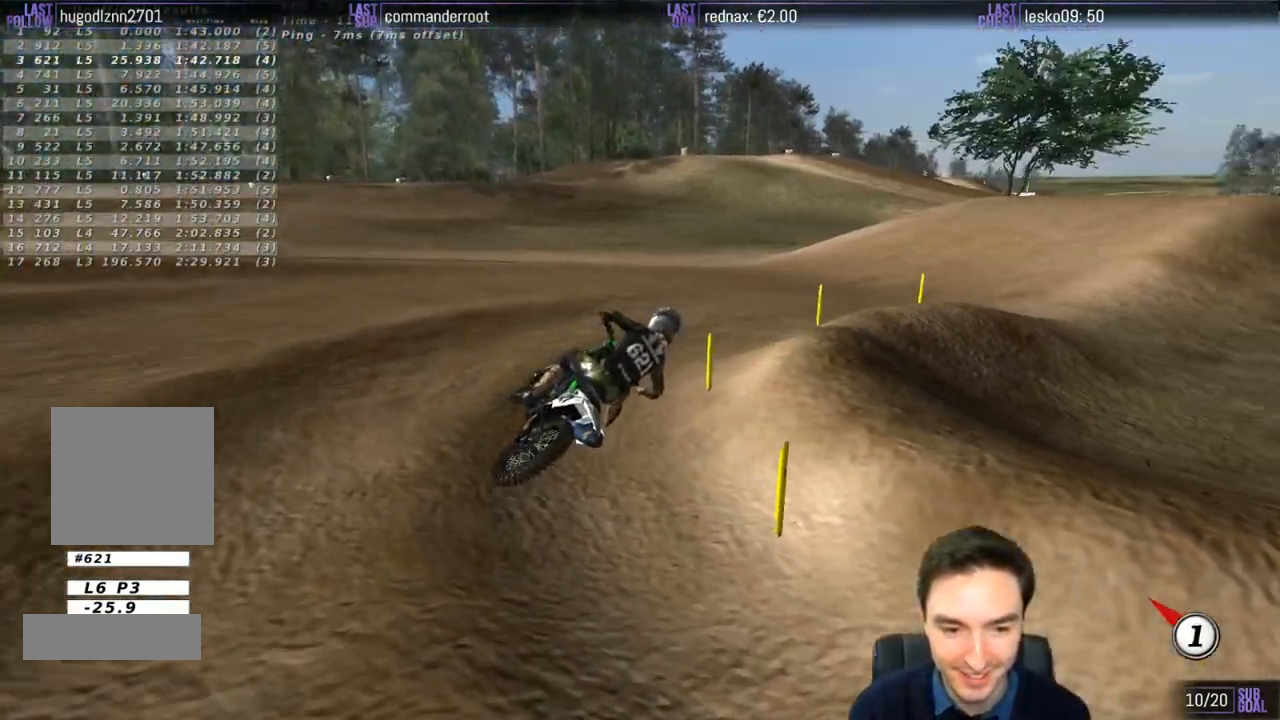
{"buttons": ["L1", "R2"], "left_stick": "left", "right_stick": "center", "events": [[33, "R2", "down"], [200, "left_stick", "center"], [467, "left_stick", "left"]]}
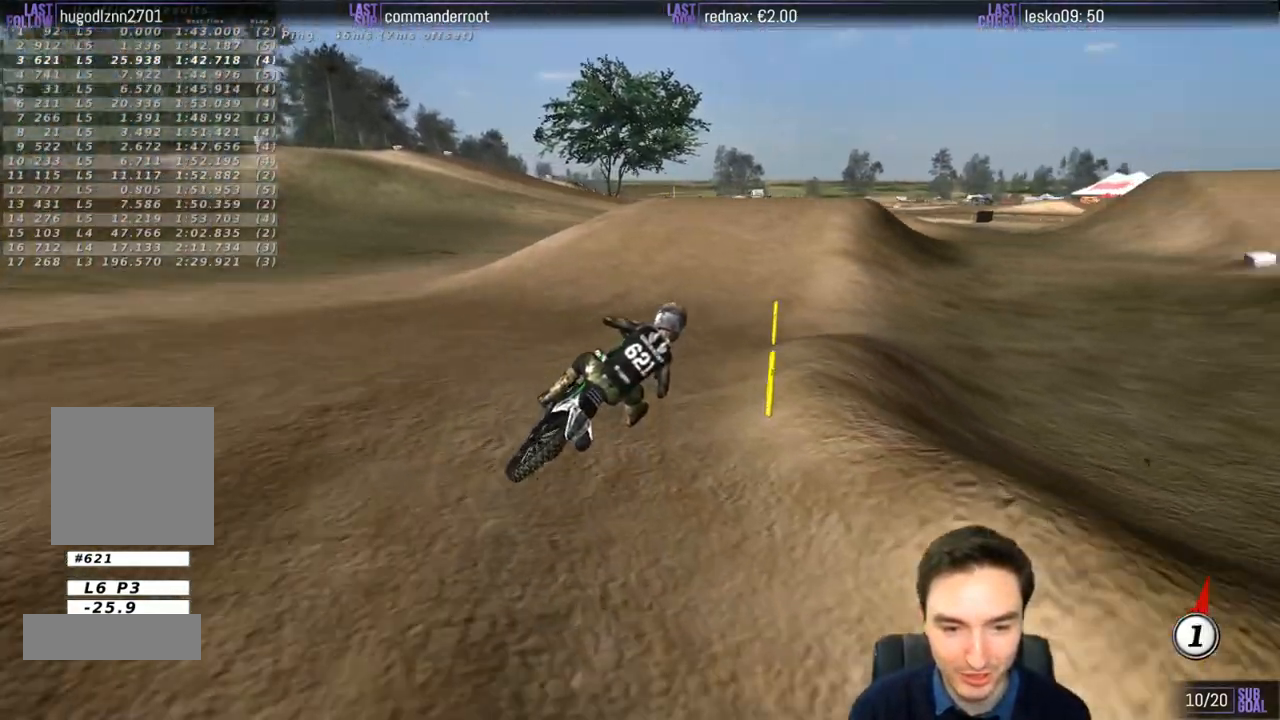
{"buttons": ["B", "L1", "R2"], "left_stick": "left", "right_stick": "center", "events": [[133, "left_stick", "center"], [467, "B", "down"], [500, "left_stick", "left"]]}
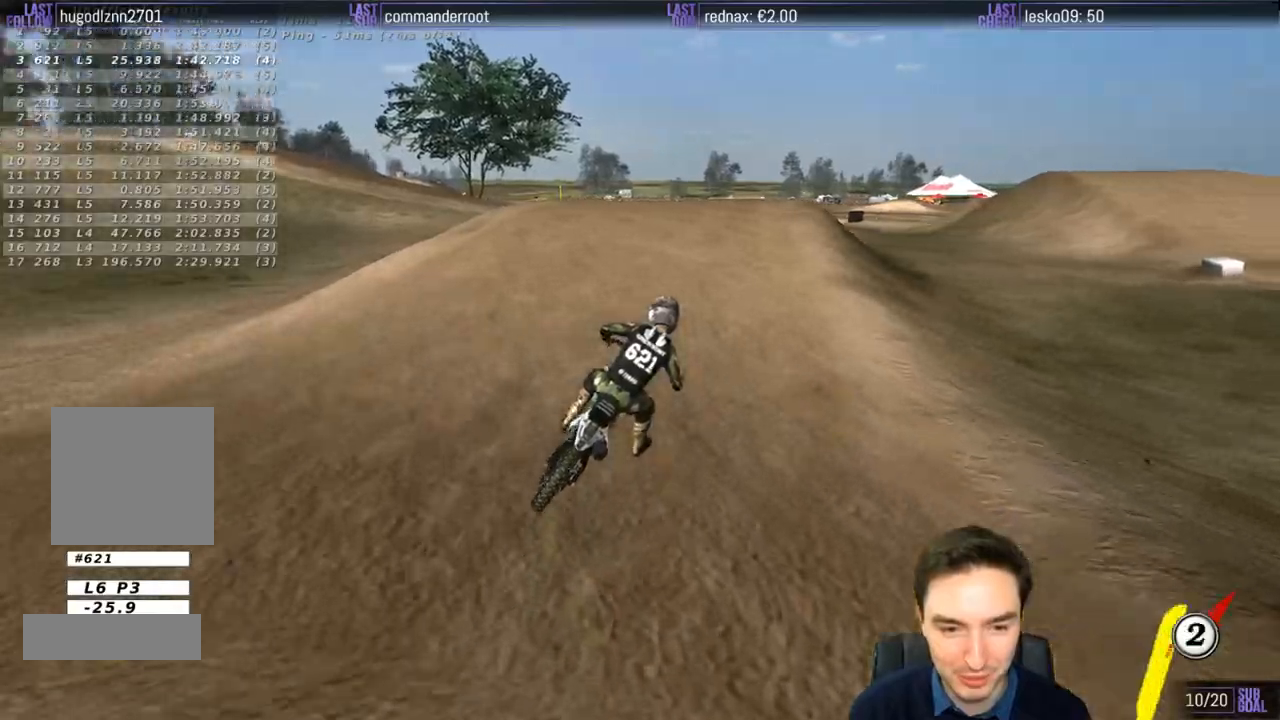
{"buttons": ["L1"], "left_stick": "left", "right_stick": "center", "events": [[67, "B", "up"], [433, "R2", "up"]]}
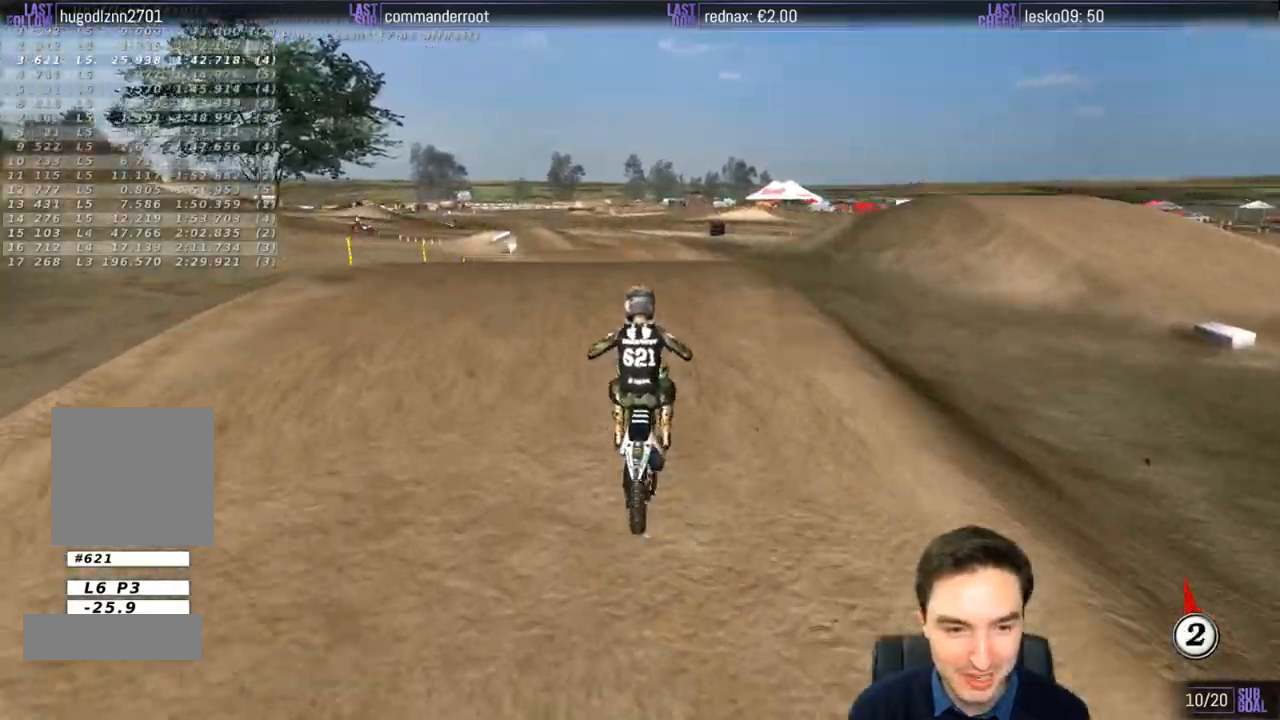
{"buttons": ["R2"], "left_stick": "down", "right_stick": "center", "events": [[33, "left_stick", "down-left"], [67, "L1", "up"], [200, "left_stick", "down"], [433, "R2", "down"]]}
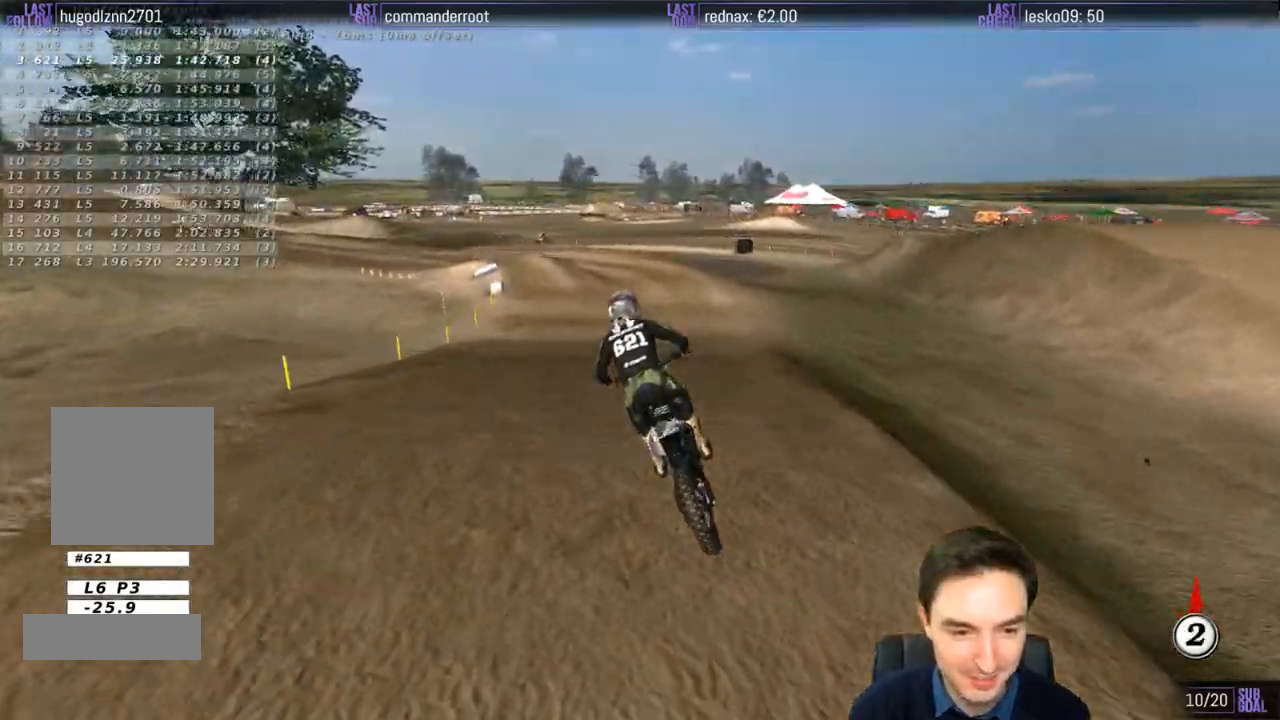
{"buttons": ["R2"], "left_stick": "center", "right_stick": "center", "events": [[100, "left_stick", "center"]]}
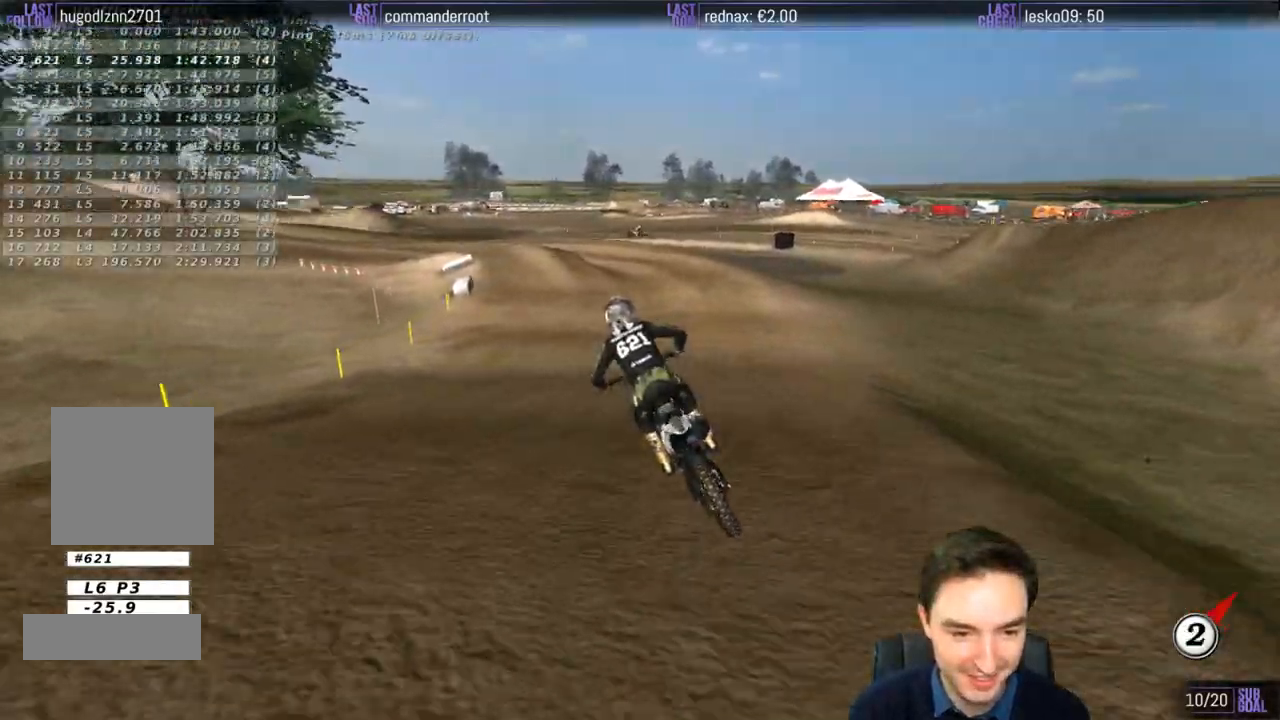
{"buttons": [], "left_stick": "down-left", "right_stick": "center", "events": [[233, "R2", "up"], [300, "X", "down"], [400, "X", "up"], [467, "left_stick", "down-left"]]}
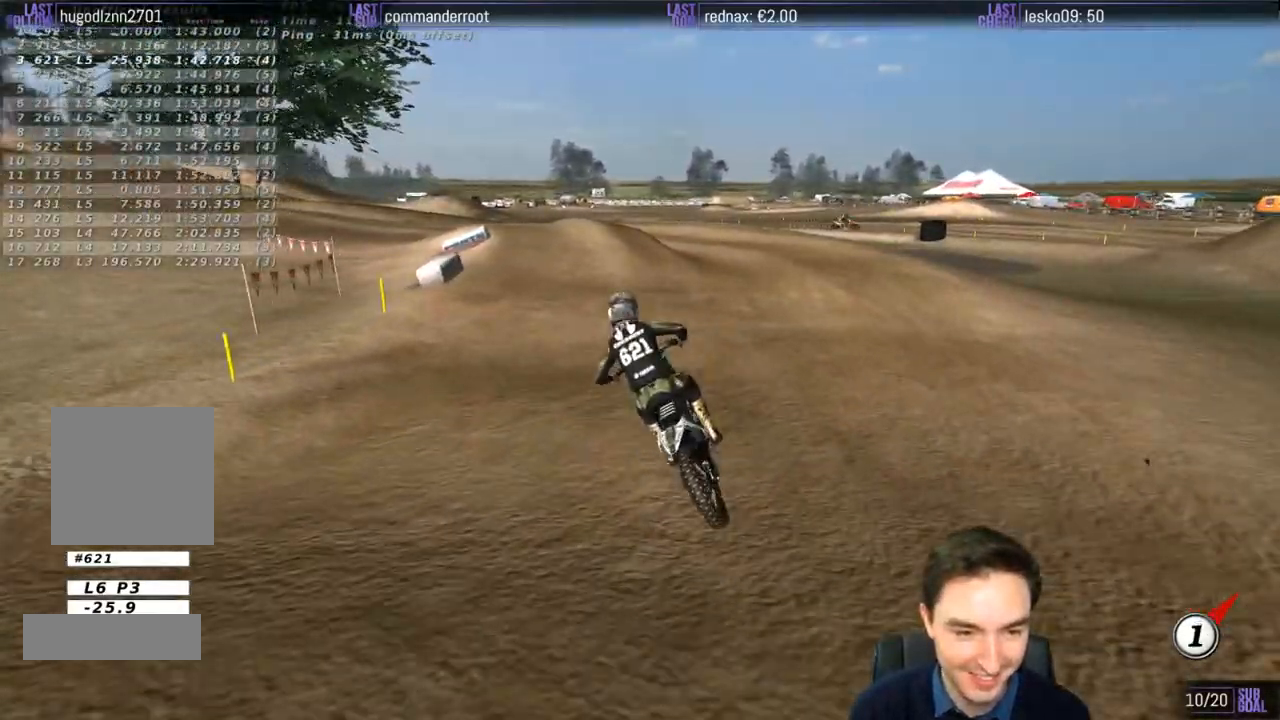
{"buttons": [], "left_stick": "center", "right_stick": "center", "events": [[67, "X", "down"], [133, "X", "up"], [267, "left_stick", "center"]]}
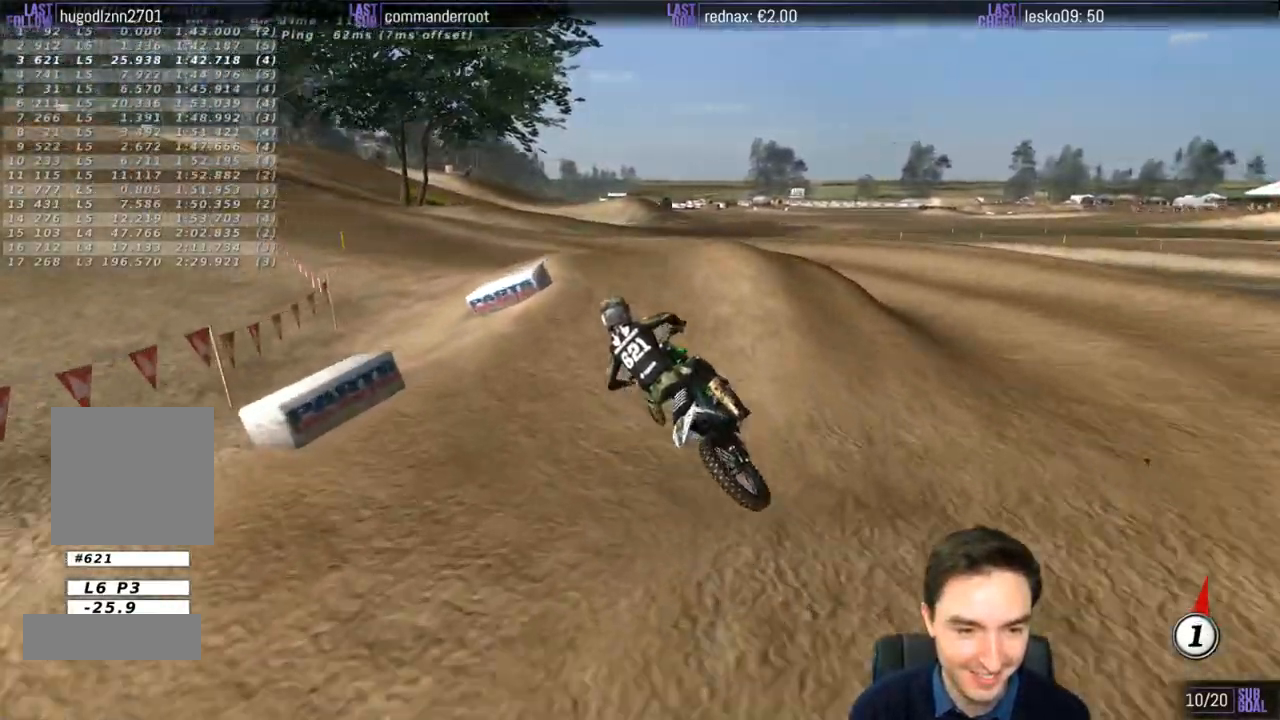
{"buttons": [], "left_stick": "down", "right_stick": "center", "events": [[267, "left_stick", "down"]]}
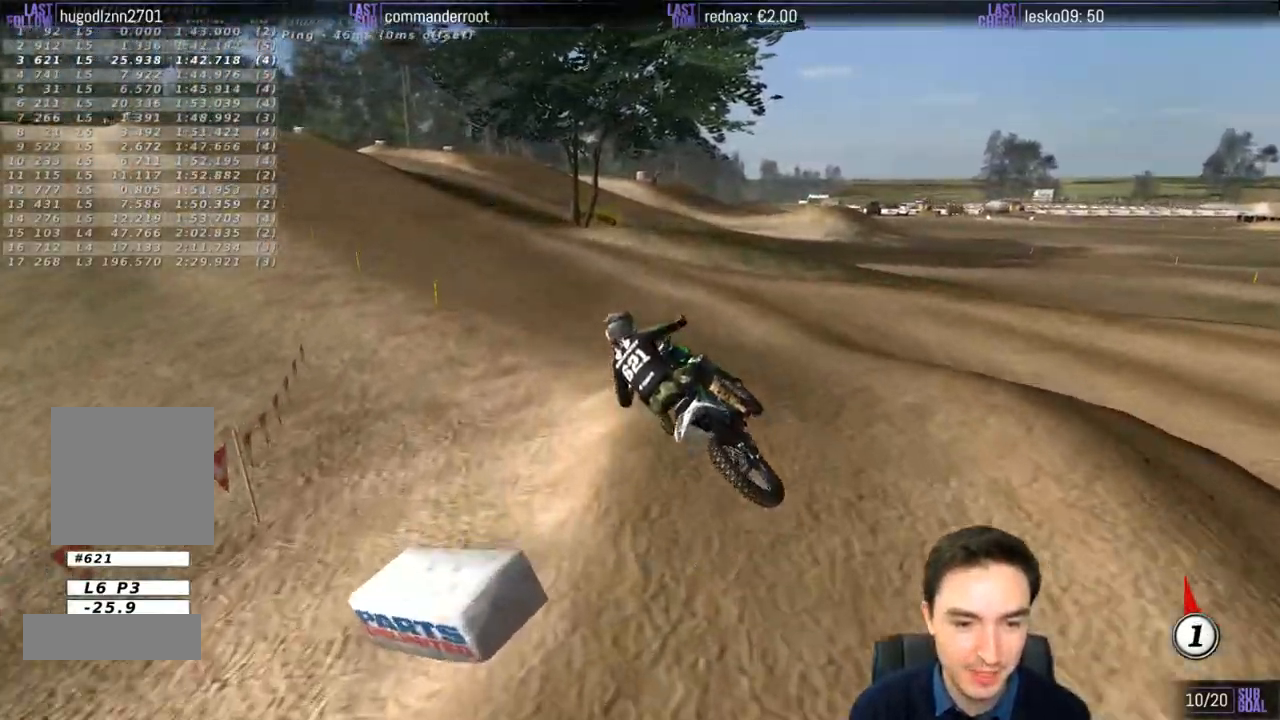
{"buttons": ["L1", "R2"], "left_stick": "right", "right_stick": "center", "events": [[100, "R2", "down"], [133, "L1", "down"], [167, "left_stick", "center"], [400, "left_stick", "right"]]}
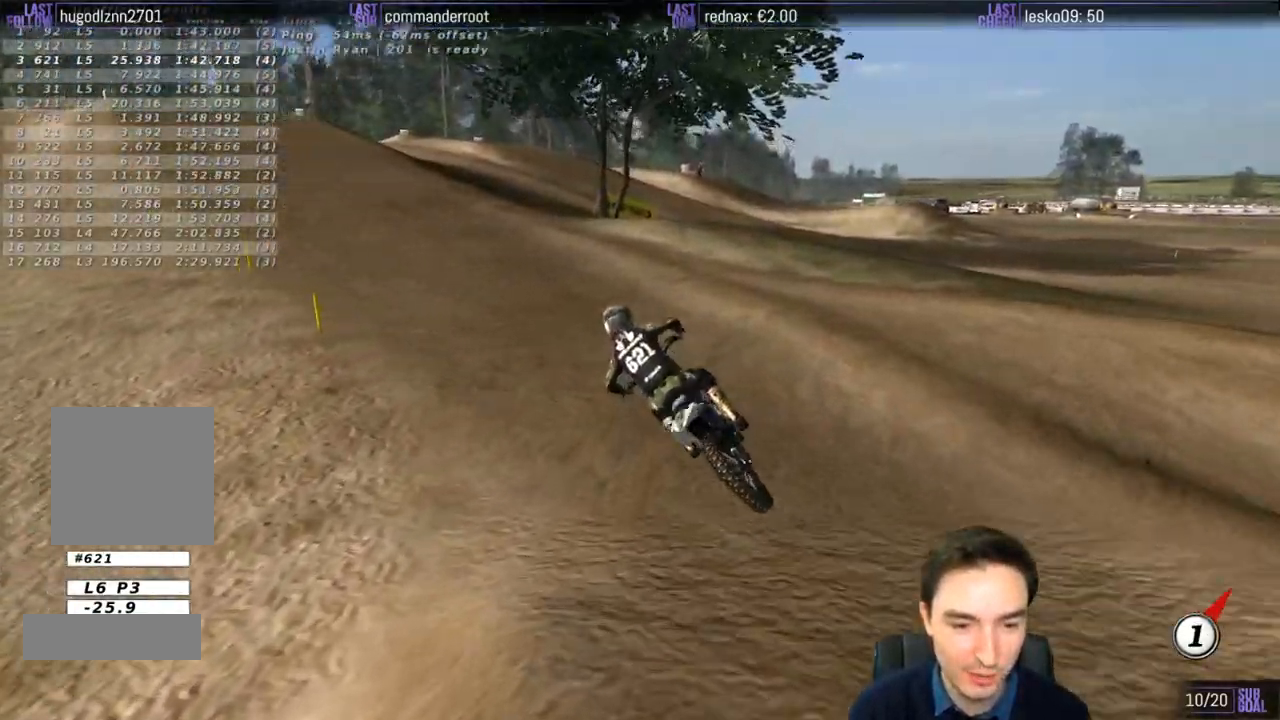
{"buttons": ["B", "R2"], "left_stick": "center", "right_stick": "center", "events": [[67, "left_stick", "center"], [133, "L1", "up"], [467, "B", "down"]]}
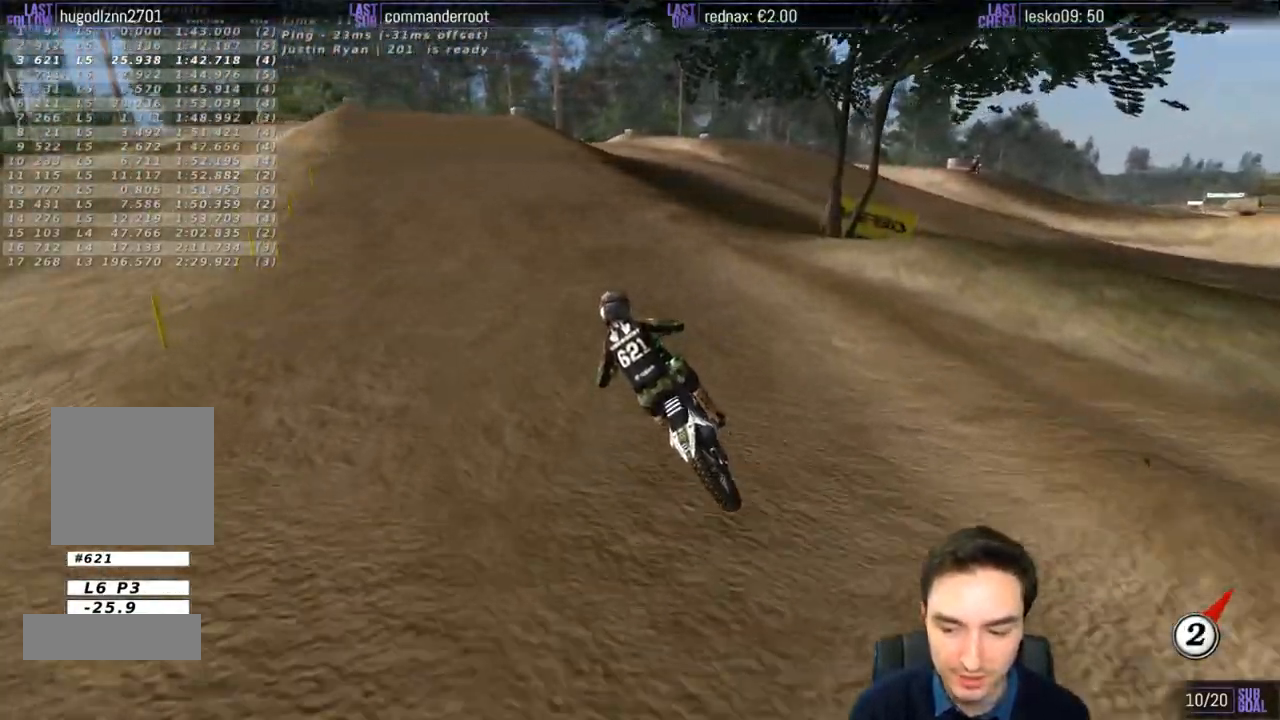
{"buttons": ["R2"], "left_stick": "center", "right_stick": "center", "events": [[100, "B", "up"]]}
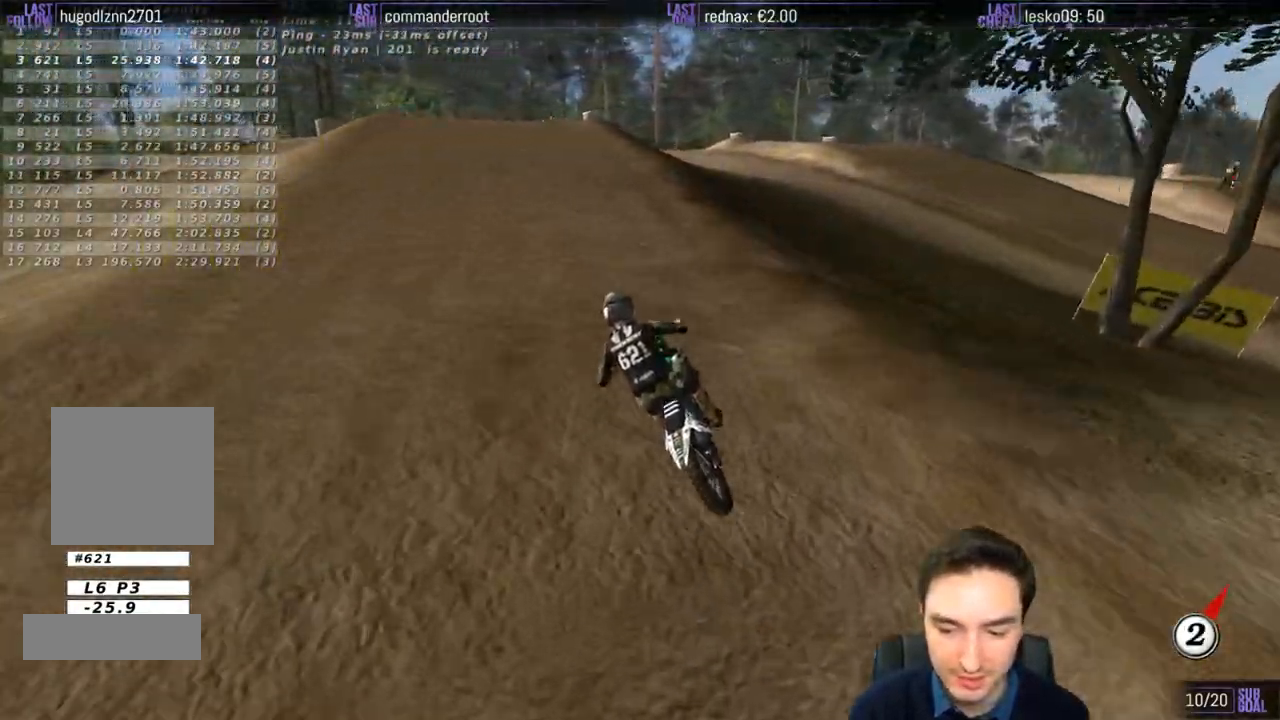
{"buttons": [], "left_stick": "center", "right_stick": "center", "events": [[467, "R2", "up"]]}
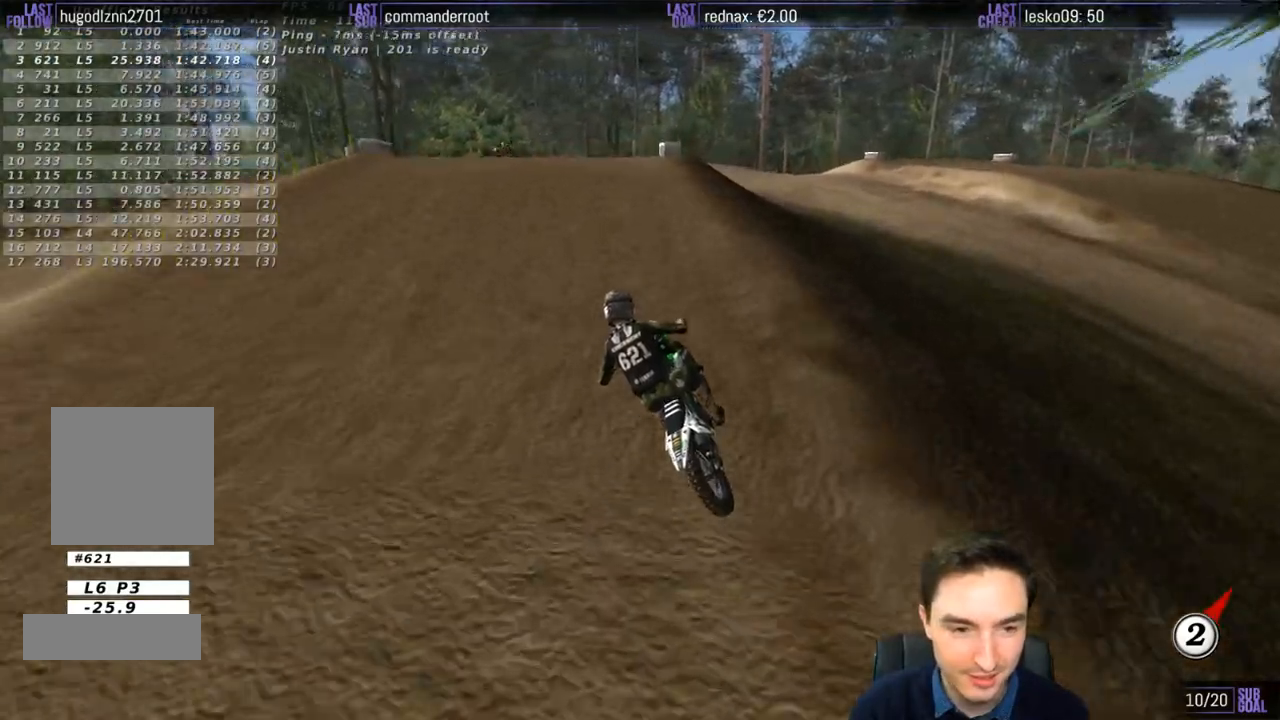
{"buttons": [], "left_stick": "center", "right_stick": "center", "events": [[150, "left_stick", "down"], [183, "X", "down"], [267, "X", "up"], [433, "left_stick", "center"]]}
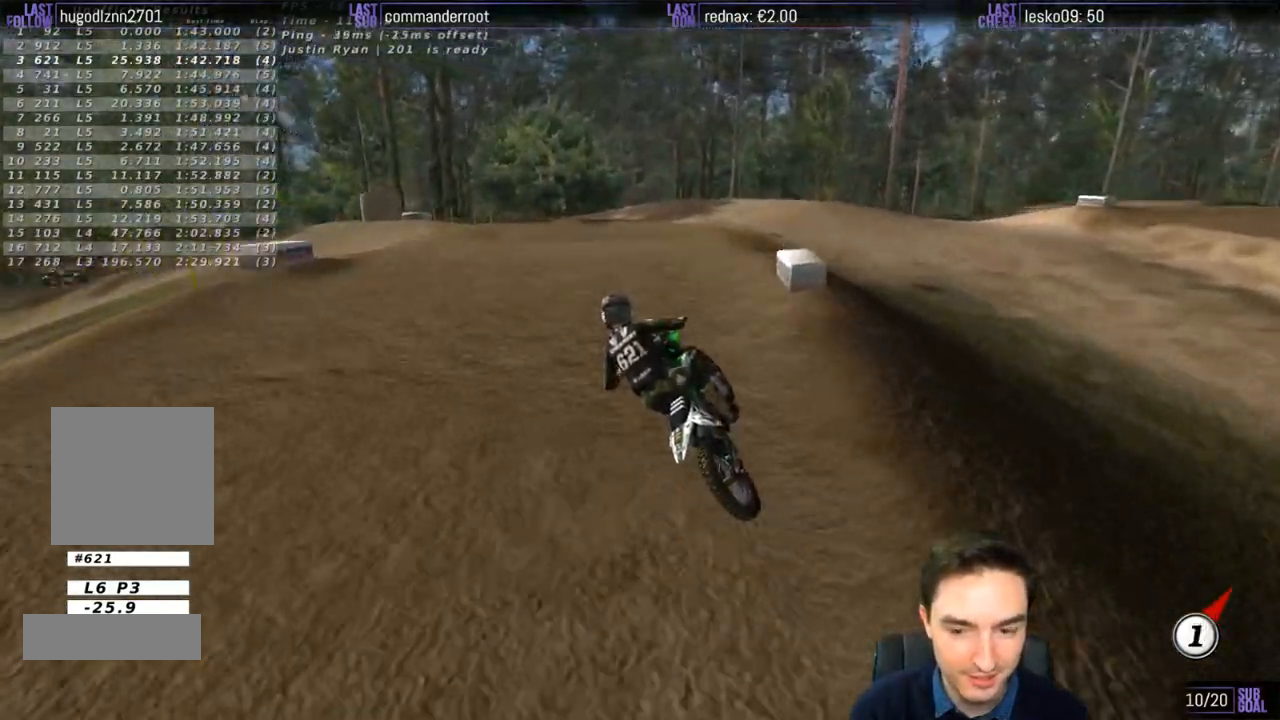
{"buttons": ["L1"], "left_stick": "center", "right_stick": "center", "events": [[500, "L1", "down"]]}
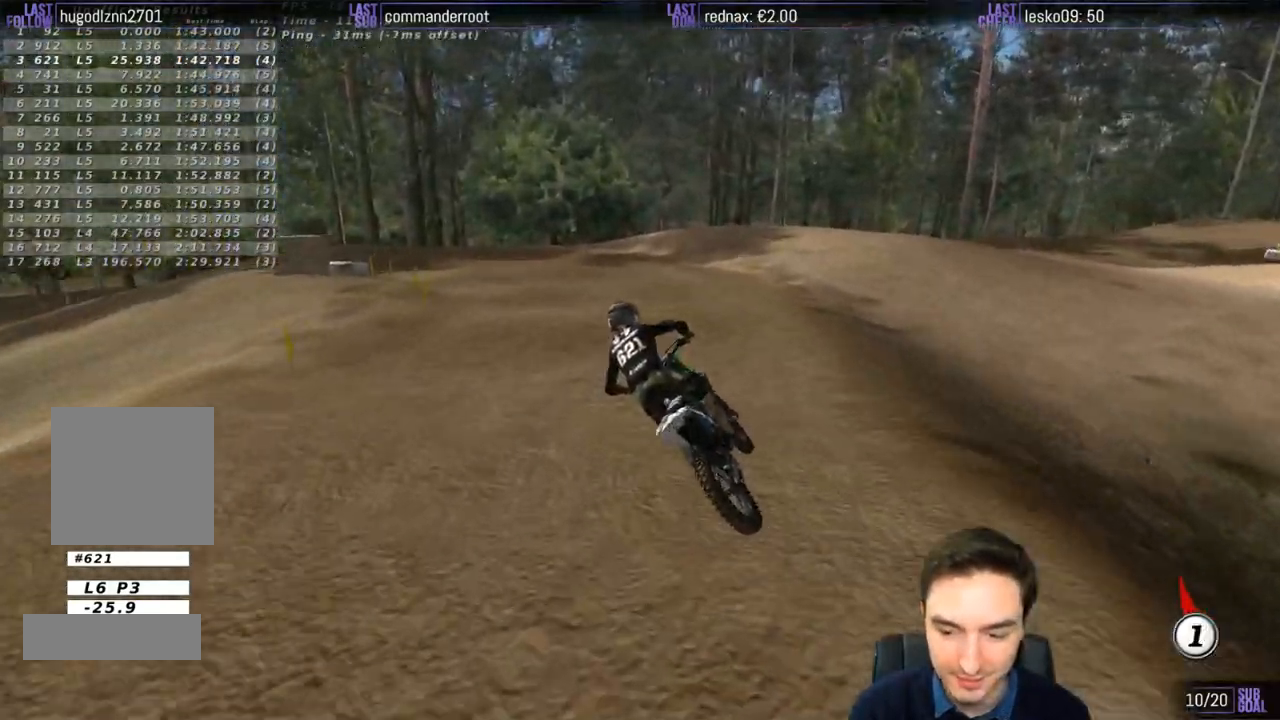
{"buttons": ["L1"], "left_stick": "center", "right_stick": "center", "events": []}
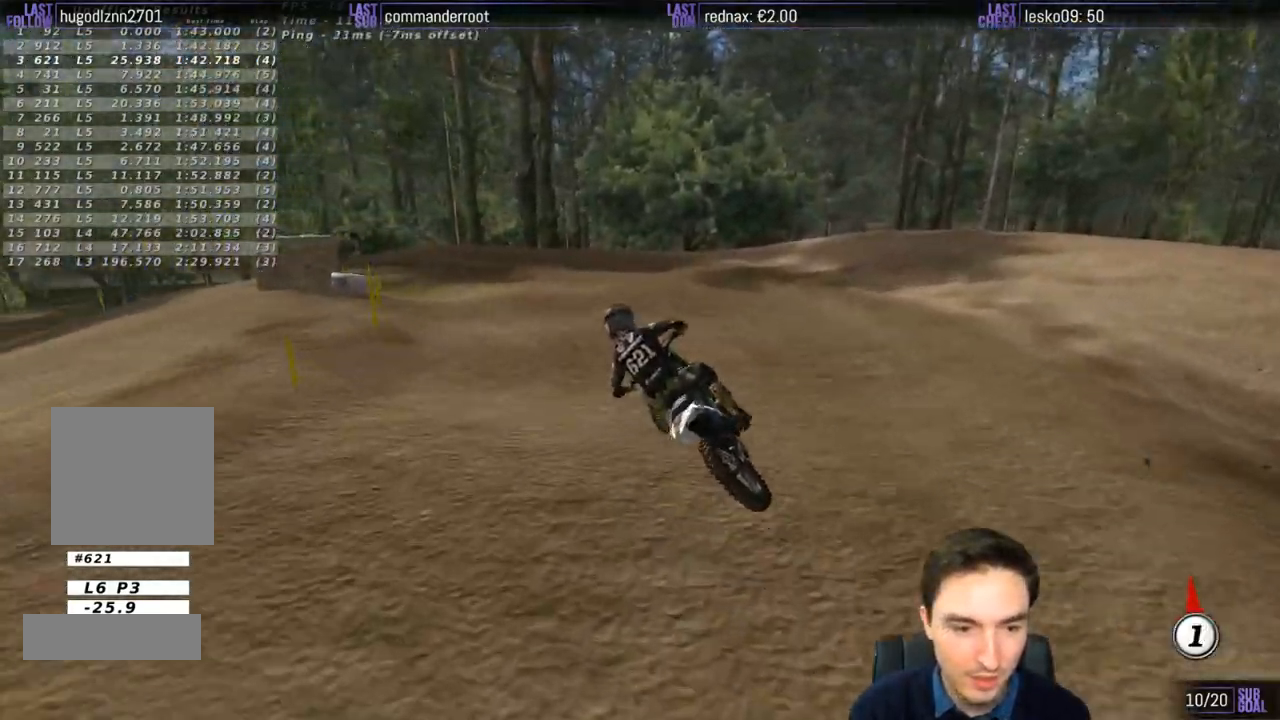
{"buttons": ["L1"], "left_stick": "right", "right_stick": "center", "events": [[367, "R2", "down"], [467, "left_stick", "right"], [500, "R2", "up"]]}
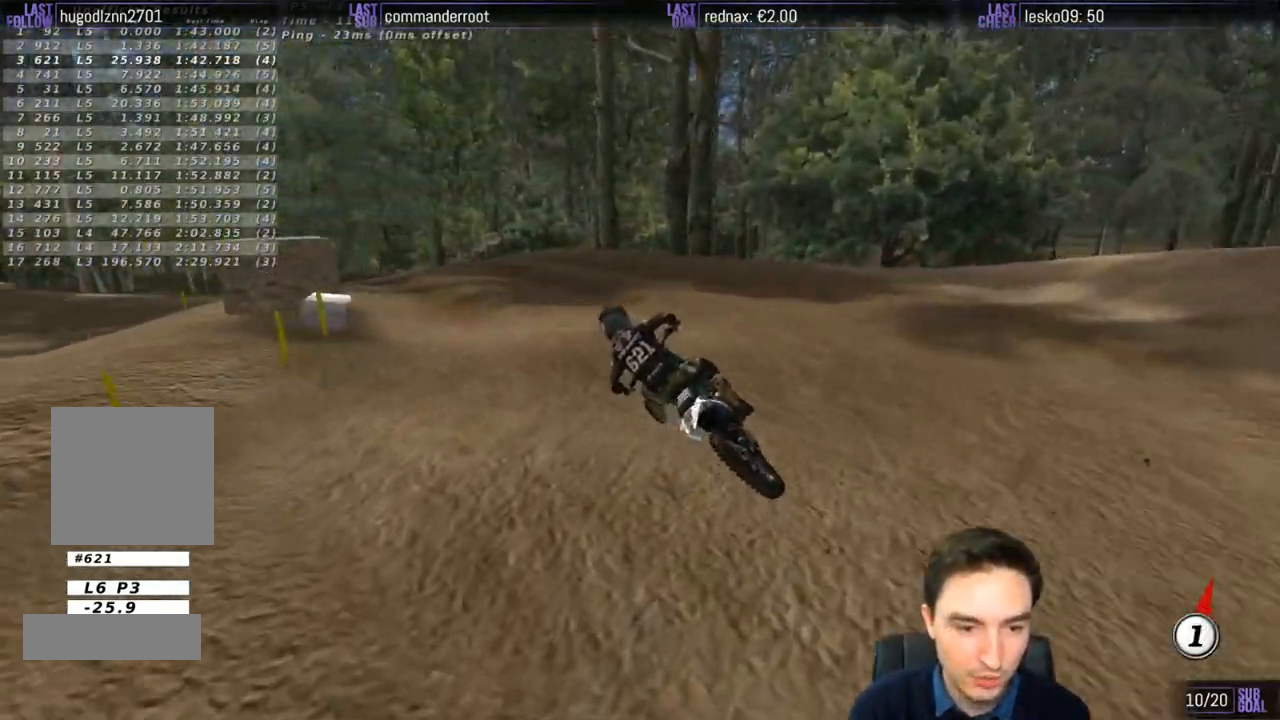
{"buttons": ["L1", "R2"], "left_stick": "left", "right_stick": "center", "events": [[133, "R2", "down"], [200, "left_stick", "center"], [383, "L1", "up"], [433, "left_stick", "left"], [450, "L1", "down"]]}
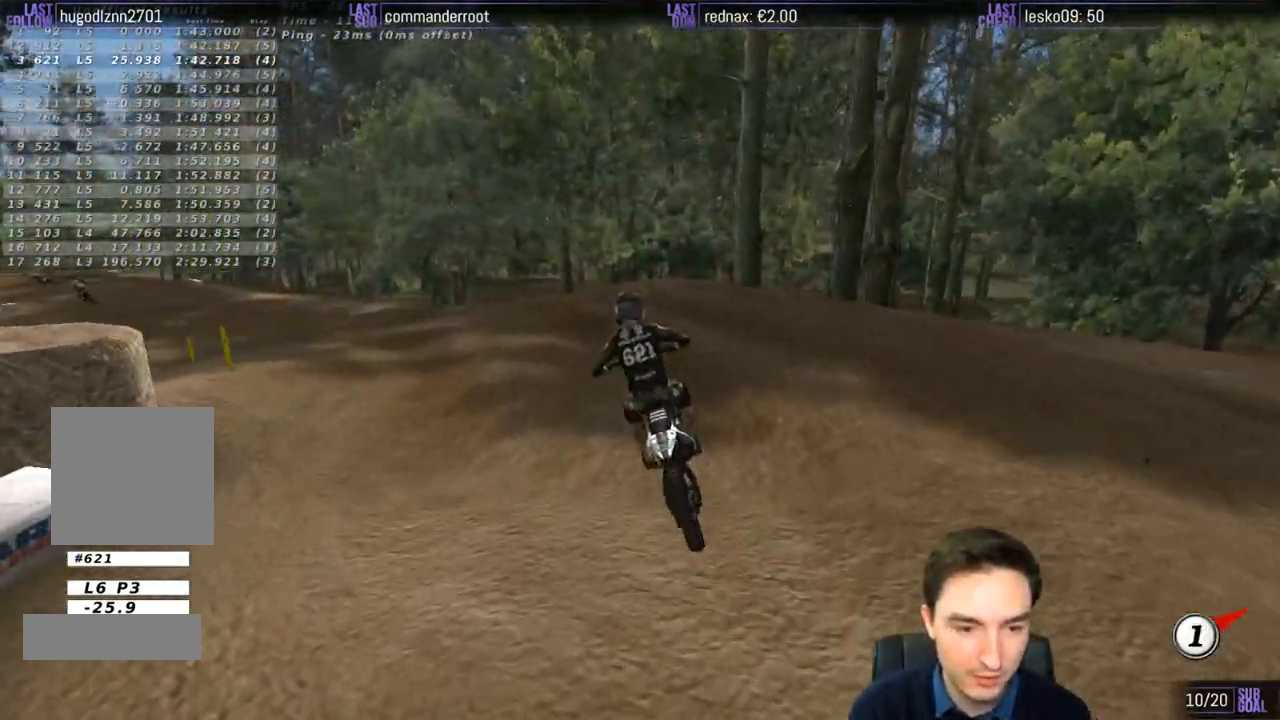
{"buttons": ["L1"], "left_stick": "center", "right_stick": "center", "events": [[33, "R2", "up"], [333, "left_stick", "center"]]}
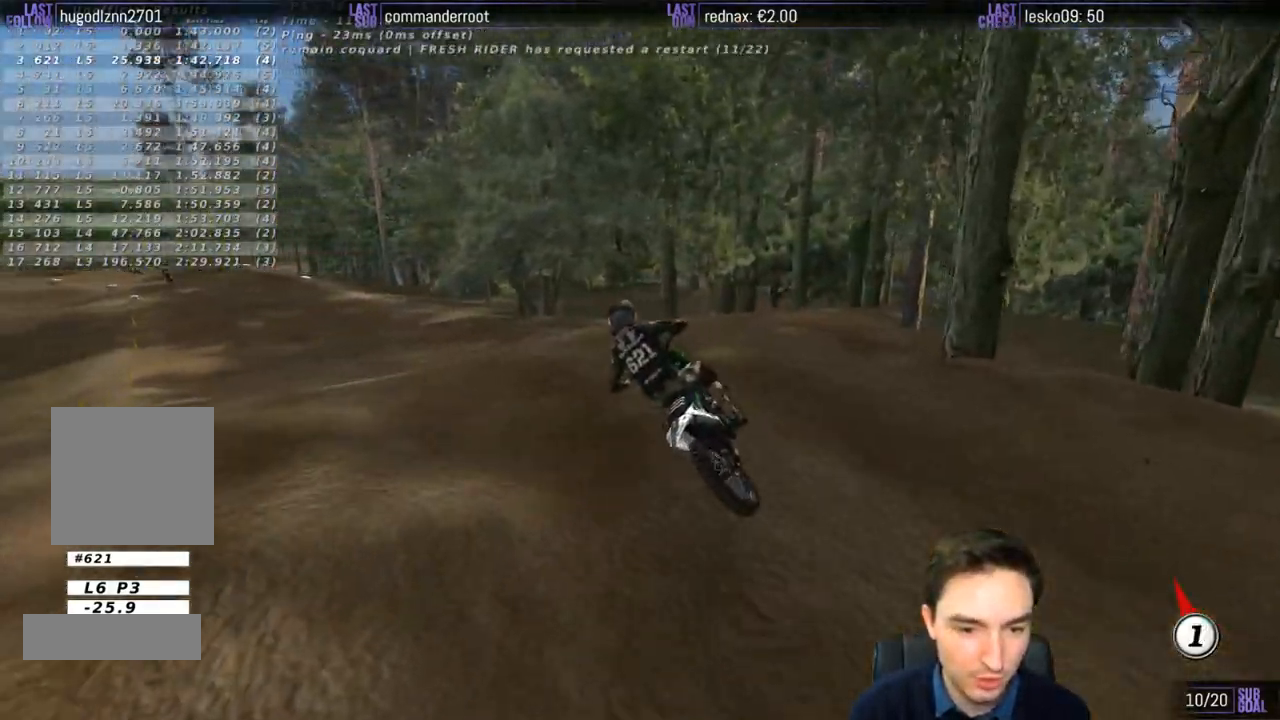
{"buttons": ["L1"], "left_stick": "center", "right_stick": "center", "events": [[267, "left_stick", "down-left"], [400, "left_stick", "center"]]}
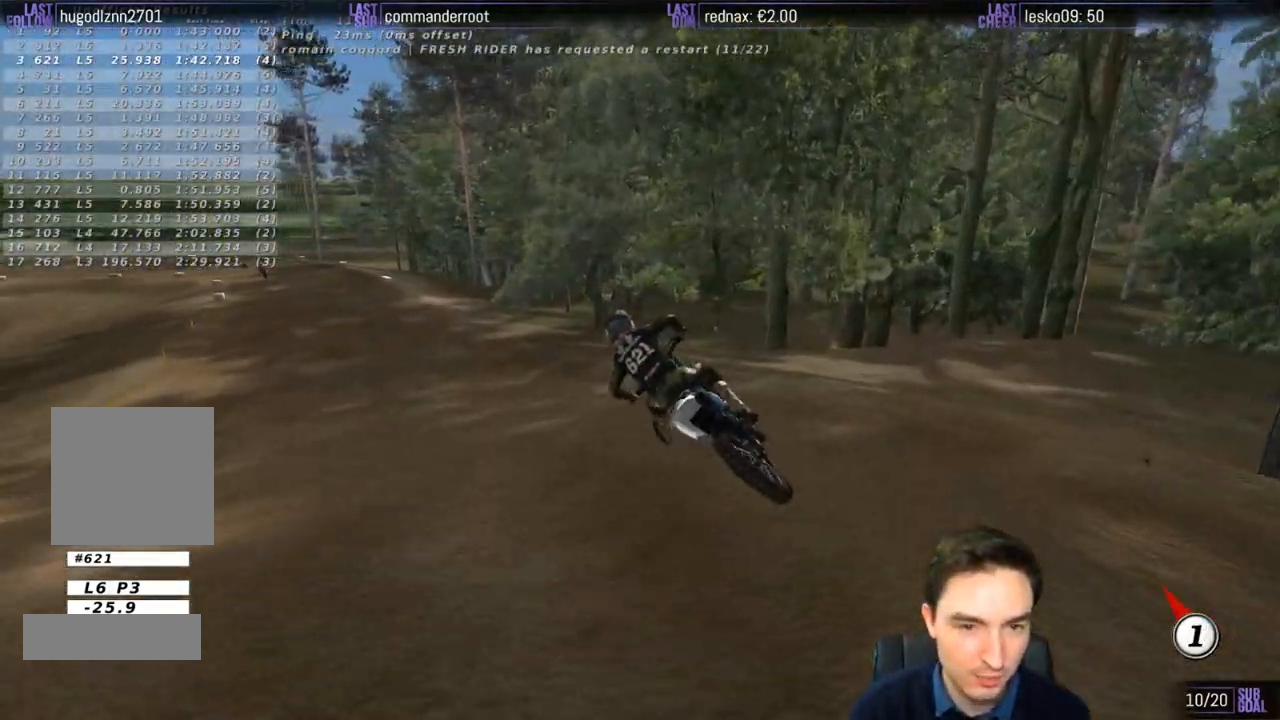
{"buttons": ["L1", "R2"], "left_stick": "center", "right_stick": "center", "events": [[67, "R2", "down"]]}
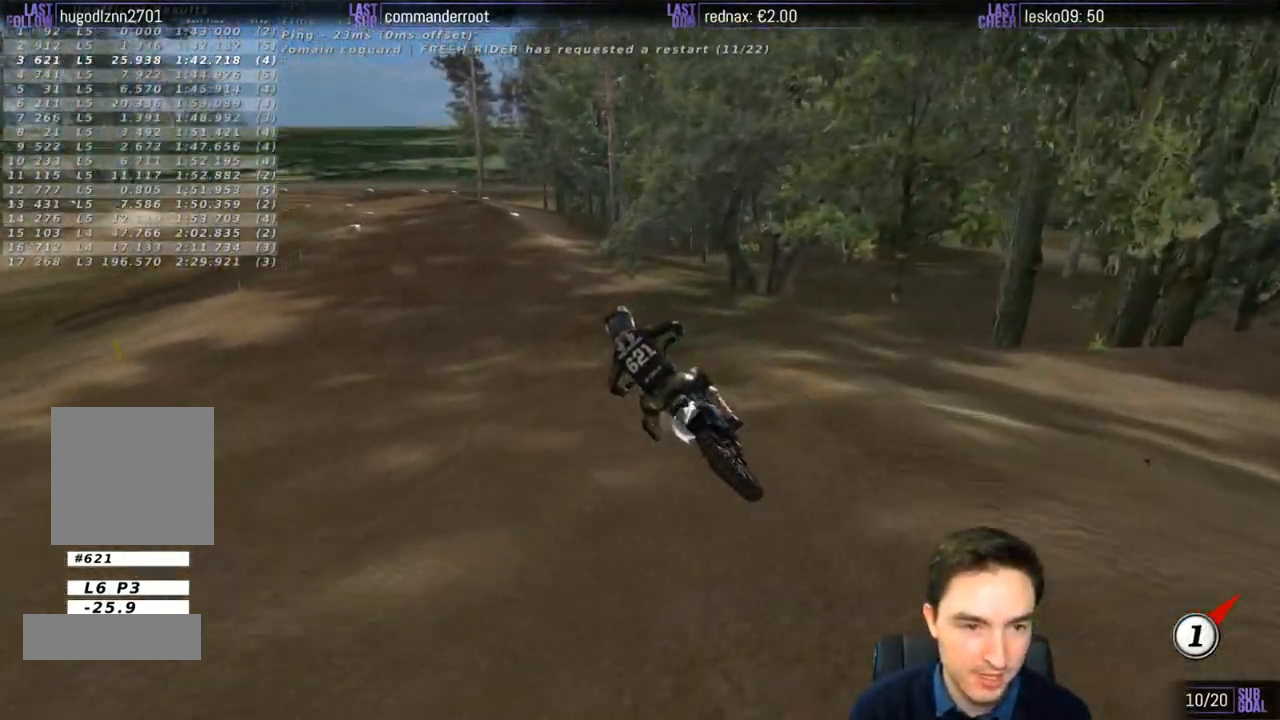
{"buttons": ["R2"], "left_stick": "right", "right_stick": "center", "events": [[133, "B", "down"], [200, "L1", "up"], [233, "B", "up"], [500, "left_stick", "right"]]}
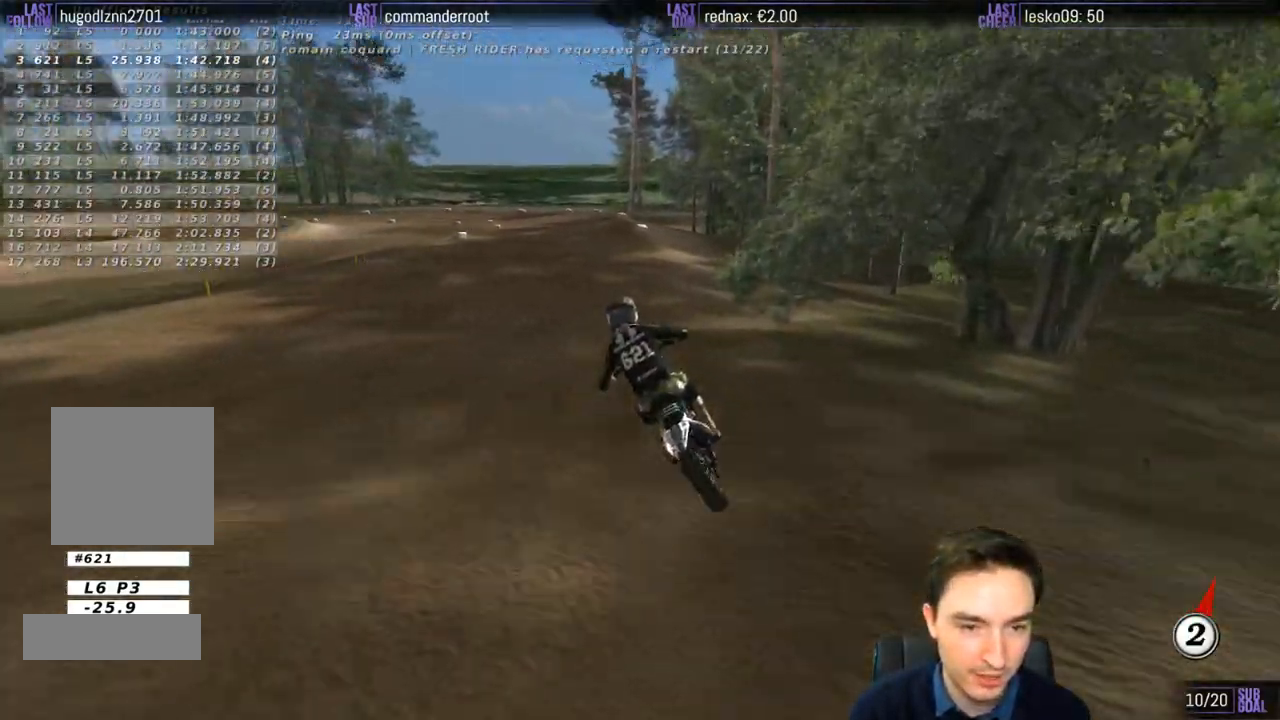
{"buttons": ["R2"], "left_stick": "center", "right_stick": "center", "events": [[100, "left_stick", "center"]]}
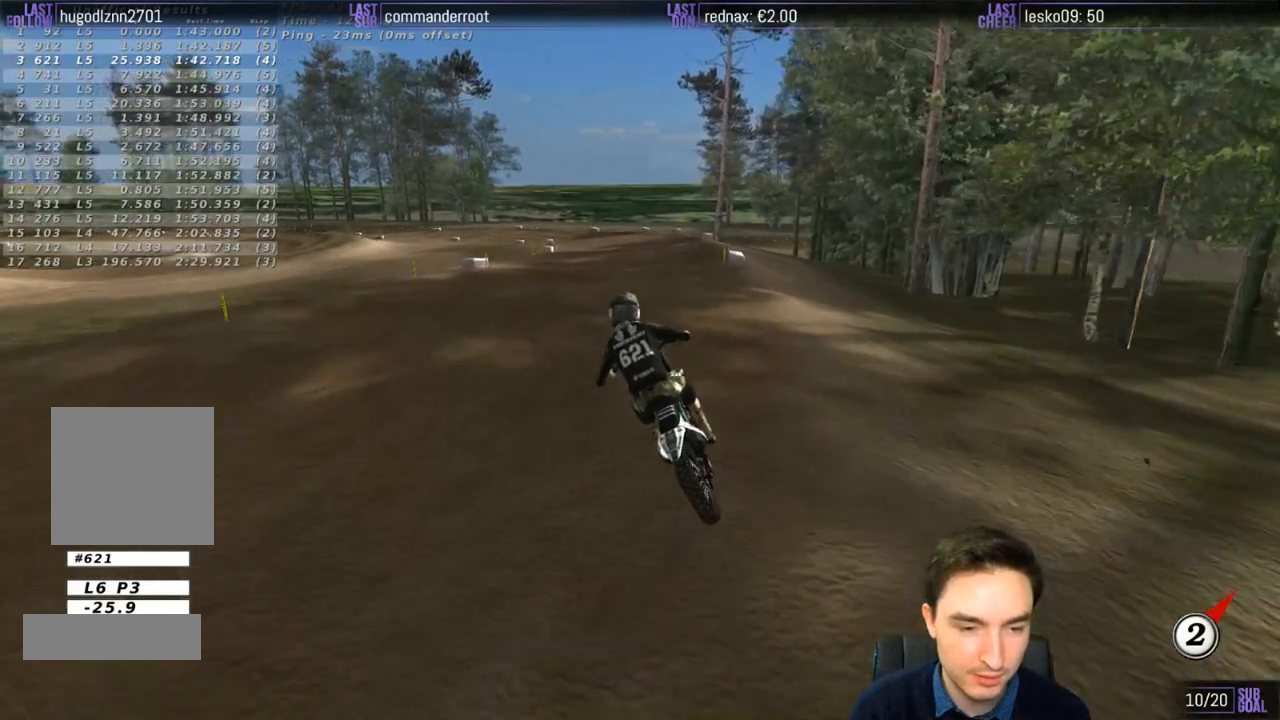
{"buttons": [], "left_stick": "center", "right_stick": "center", "events": [[333, "R2", "up"]]}